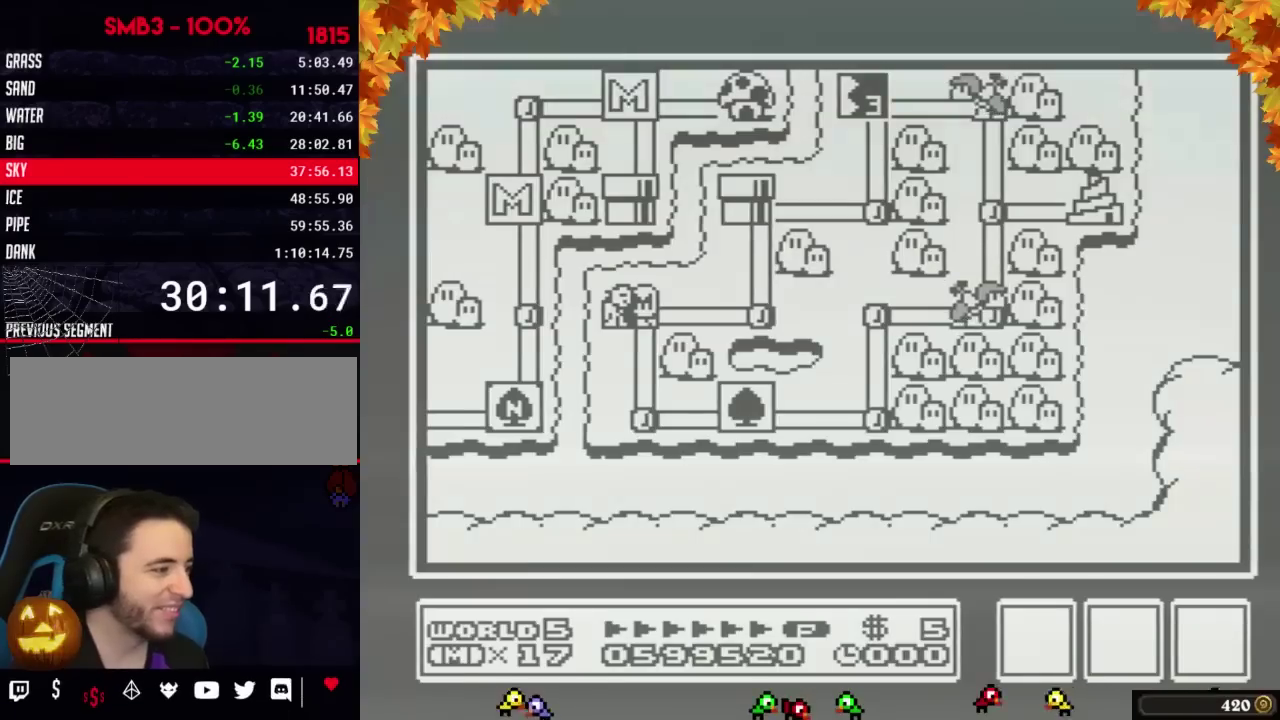
Gameplay with a controller (Nintendo layout); each line is a JSON object with the inputs held at the frame after it. "events" lists button and stick changes between this image and that frame as [ms after this image, input, new state], when the widget could be followed in between. Not read: L3 R3.
{"buttons": ["DPAD_RIGHT"], "events": [[250, "DPAD_RIGHT", "down"]]}
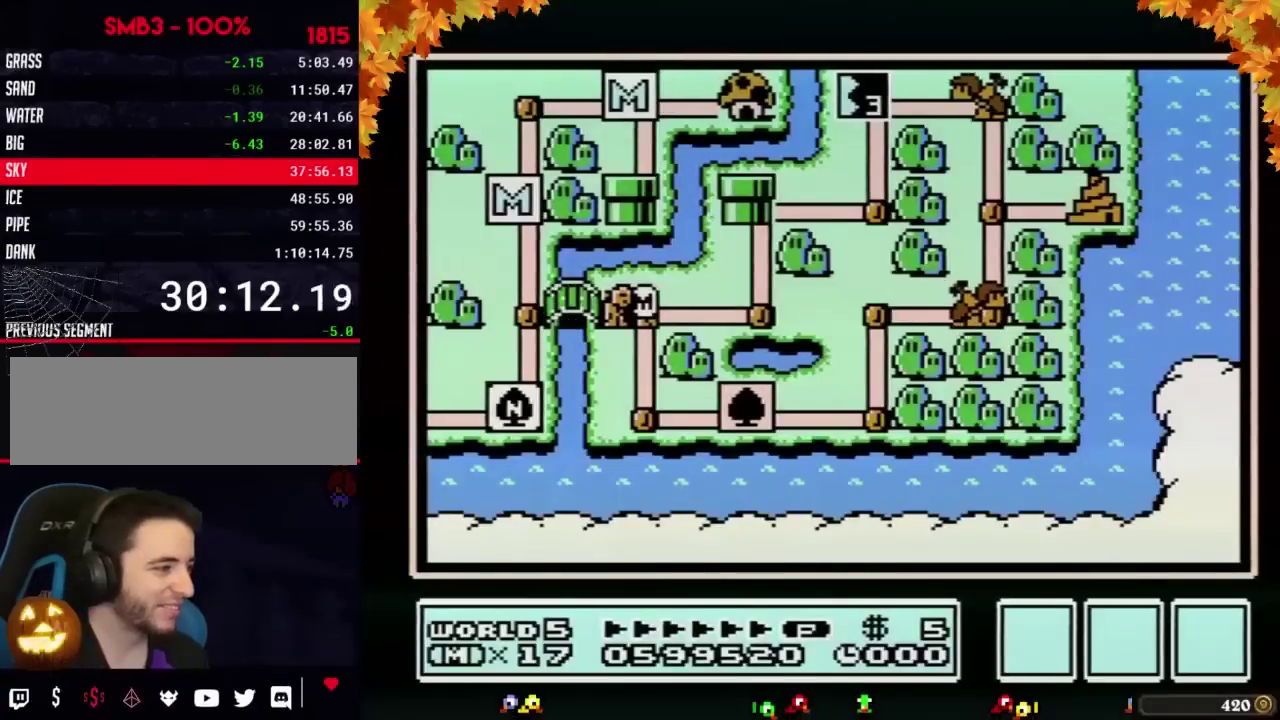
{"buttons": ["DPAD_RIGHT"], "events": []}
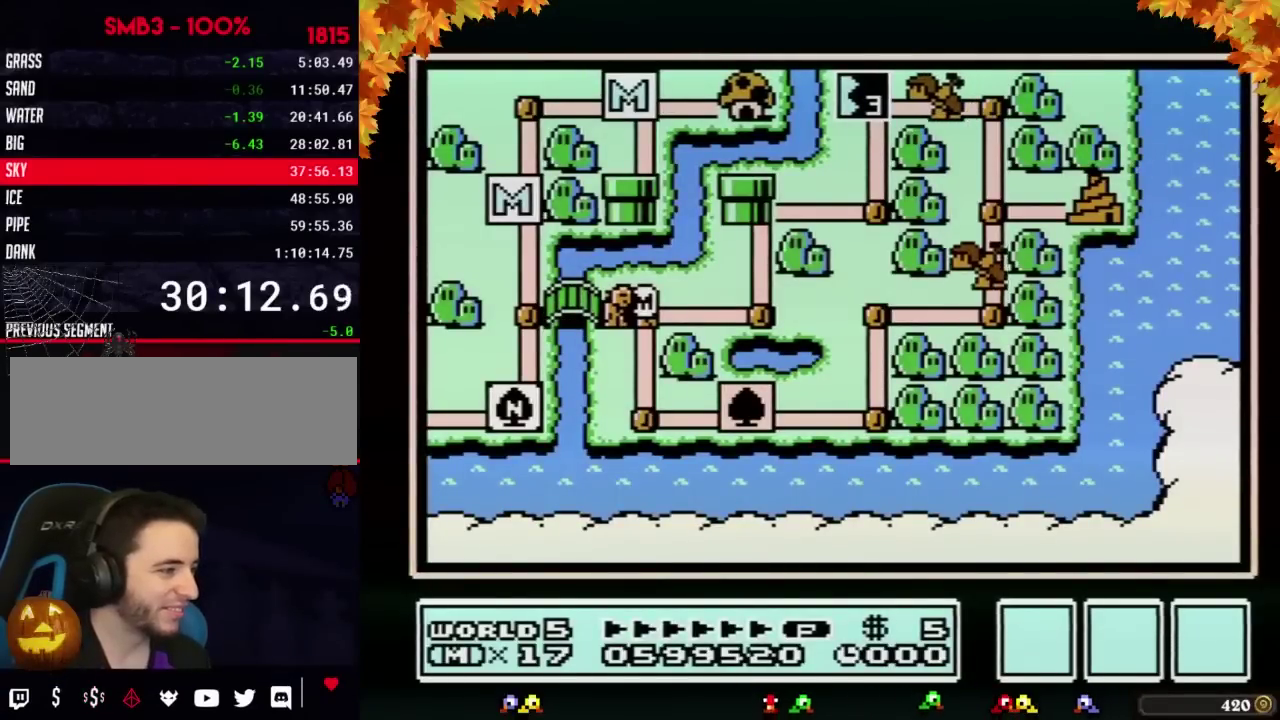
{"buttons": ["DPAD_RIGHT"], "events": []}
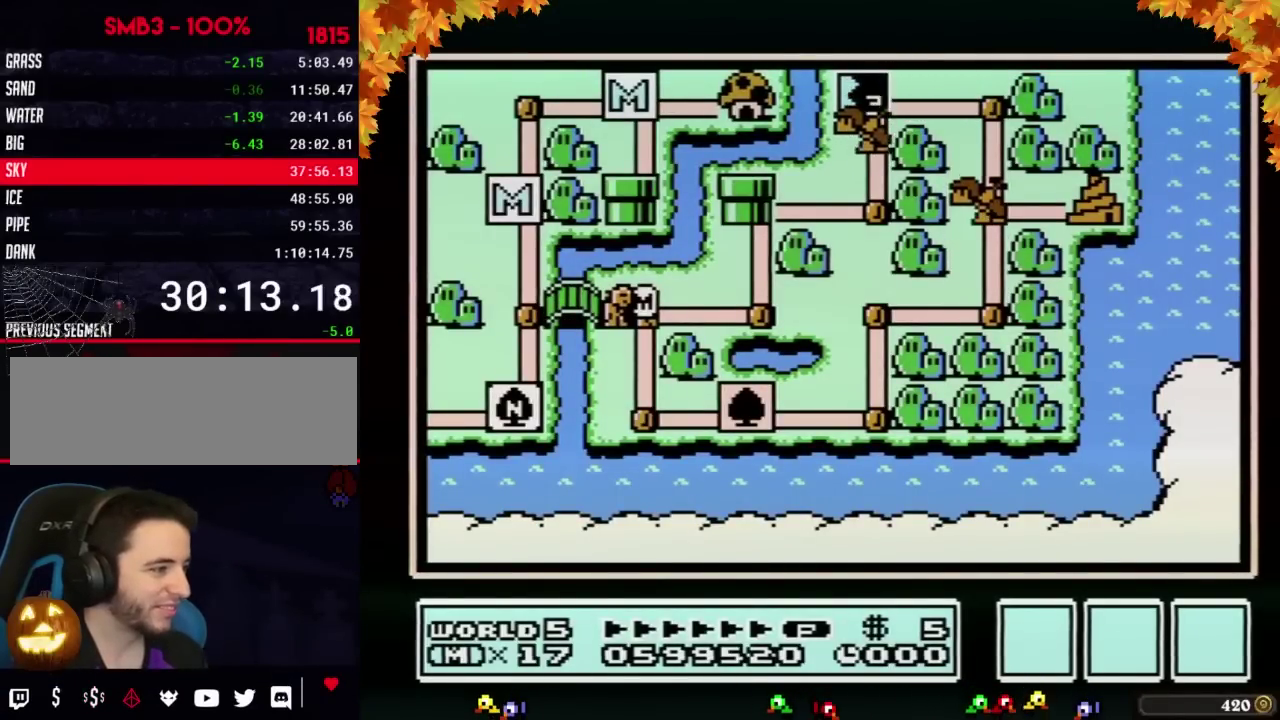
{"buttons": ["DPAD_RIGHT"], "events": []}
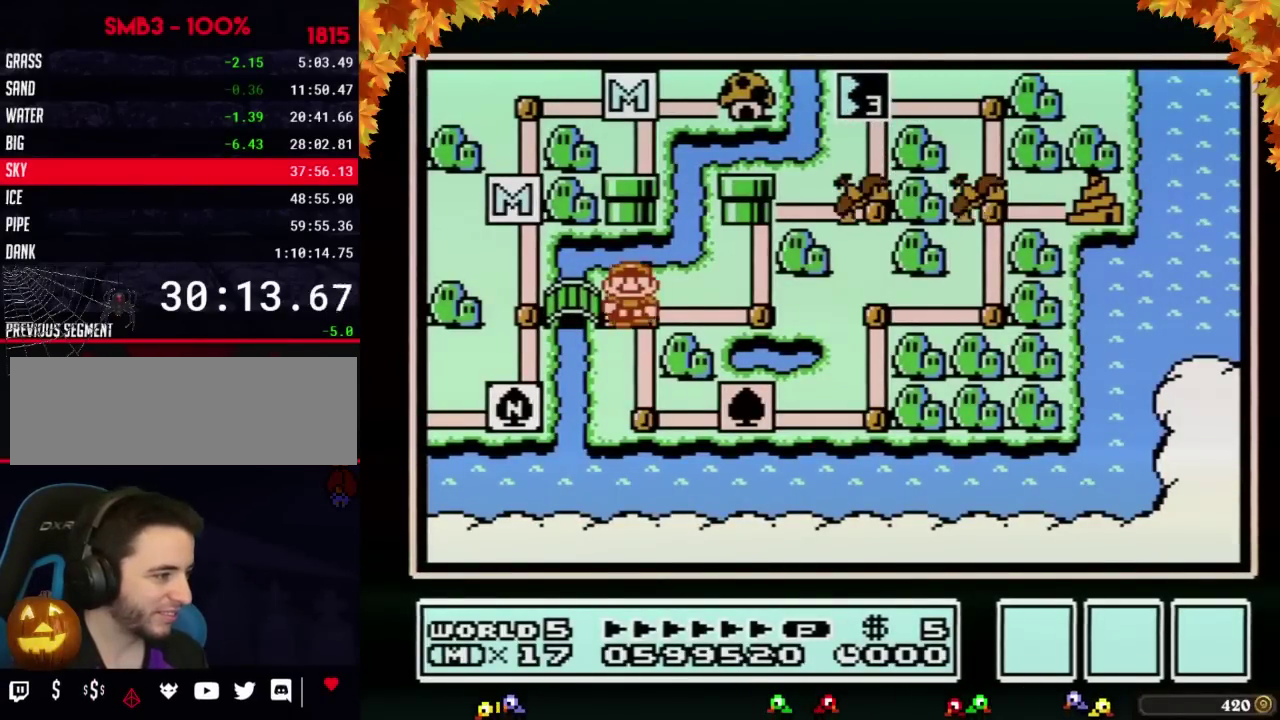
{"buttons": ["DPAD_UP"], "events": [[333, "DPAD_RIGHT", "up"], [400, "DPAD_UP", "down"]]}
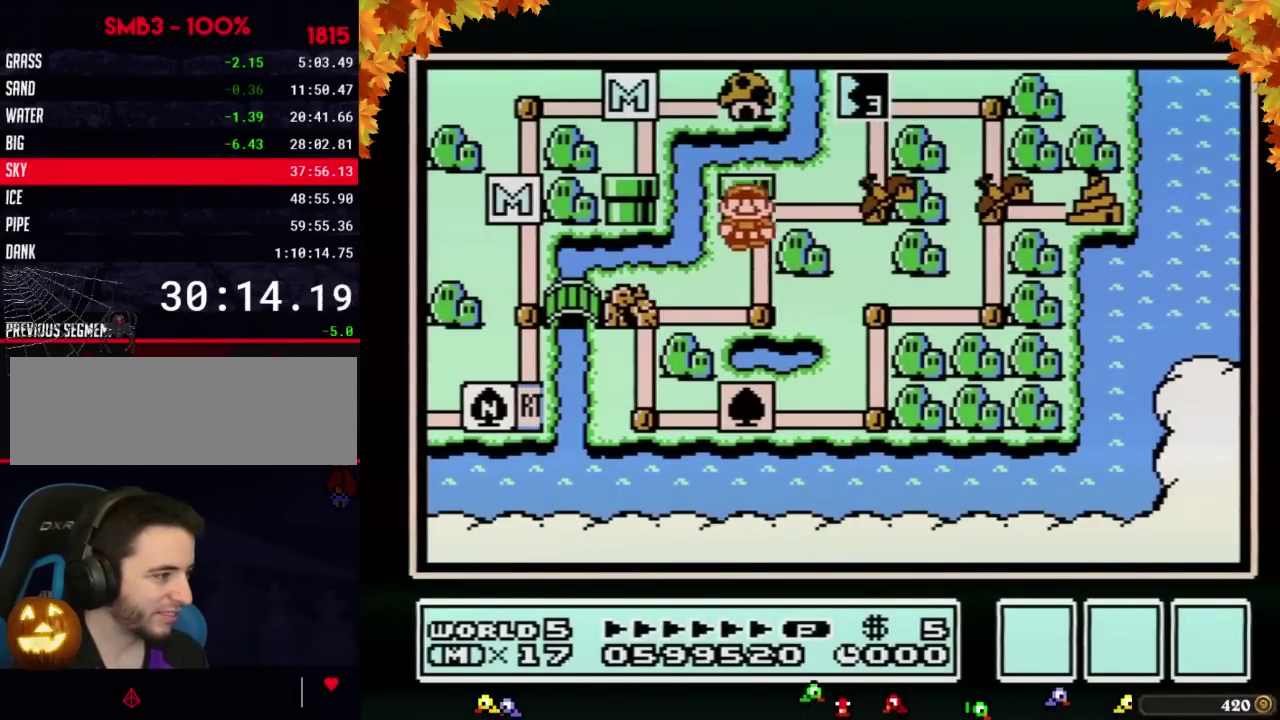
{"buttons": ["DPAD_RIGHT"], "events": [[117, "DPAD_UP", "up"], [183, "DPAD_RIGHT", "down"]]}
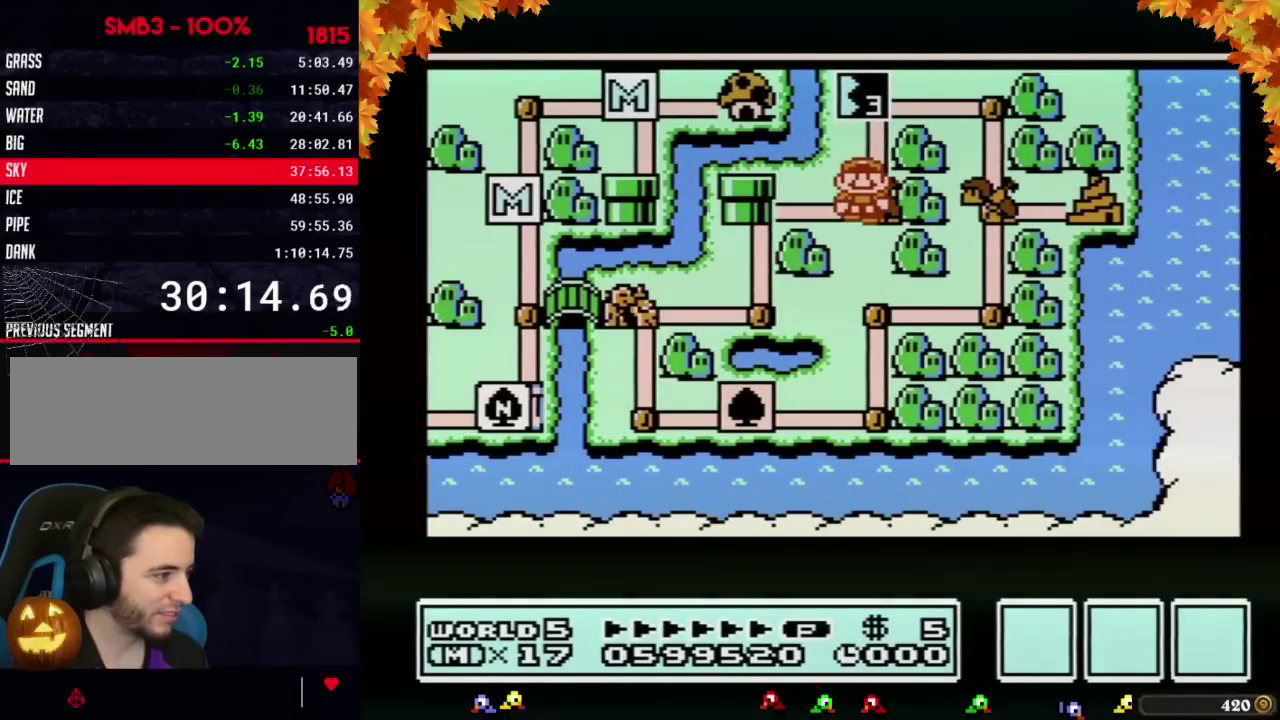
{"buttons": ["DPAD_RIGHT"], "events": []}
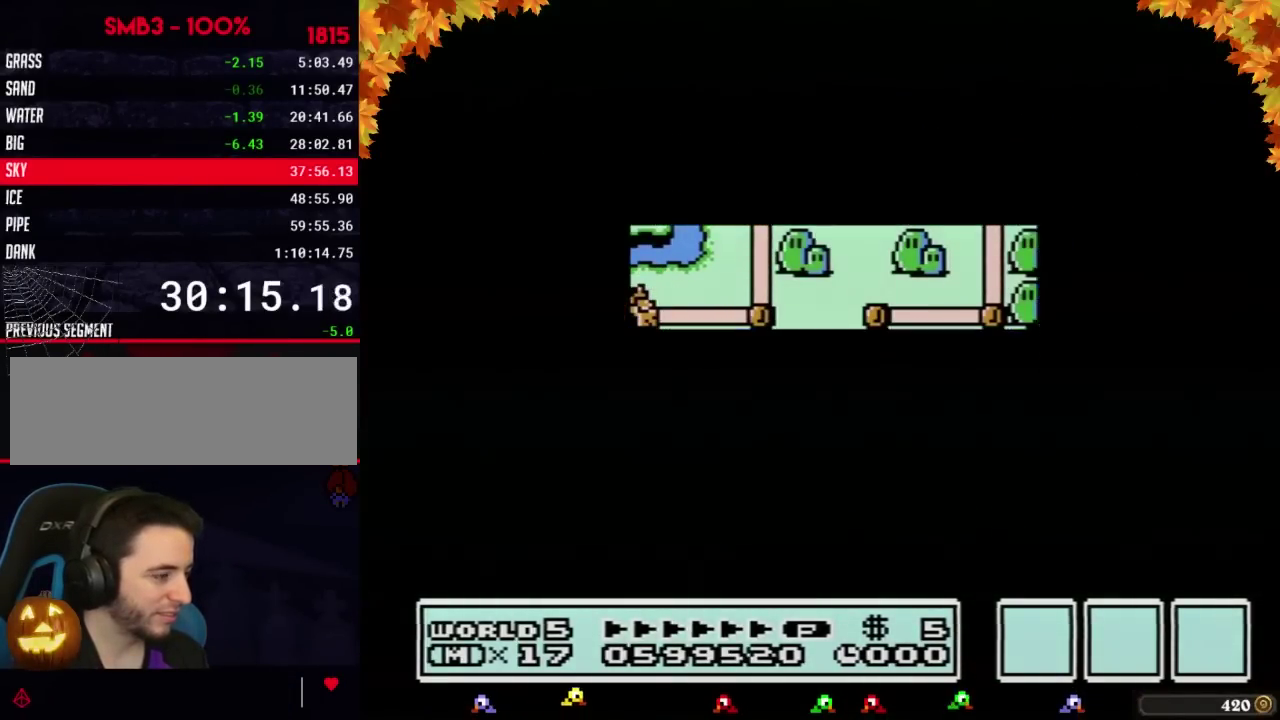
{"buttons": ["B", "DPAD_RIGHT"], "events": [[500, "B", "down"]]}
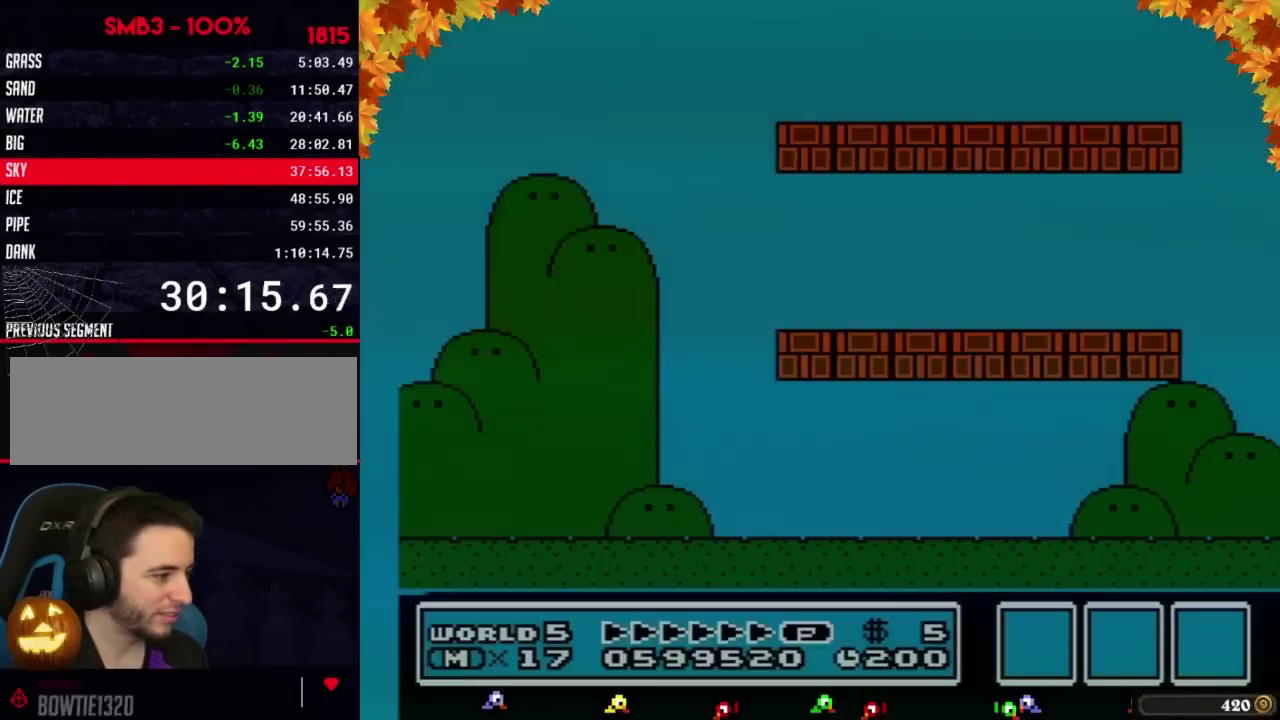
{"buttons": ["B", "DPAD_RIGHT"], "events": []}
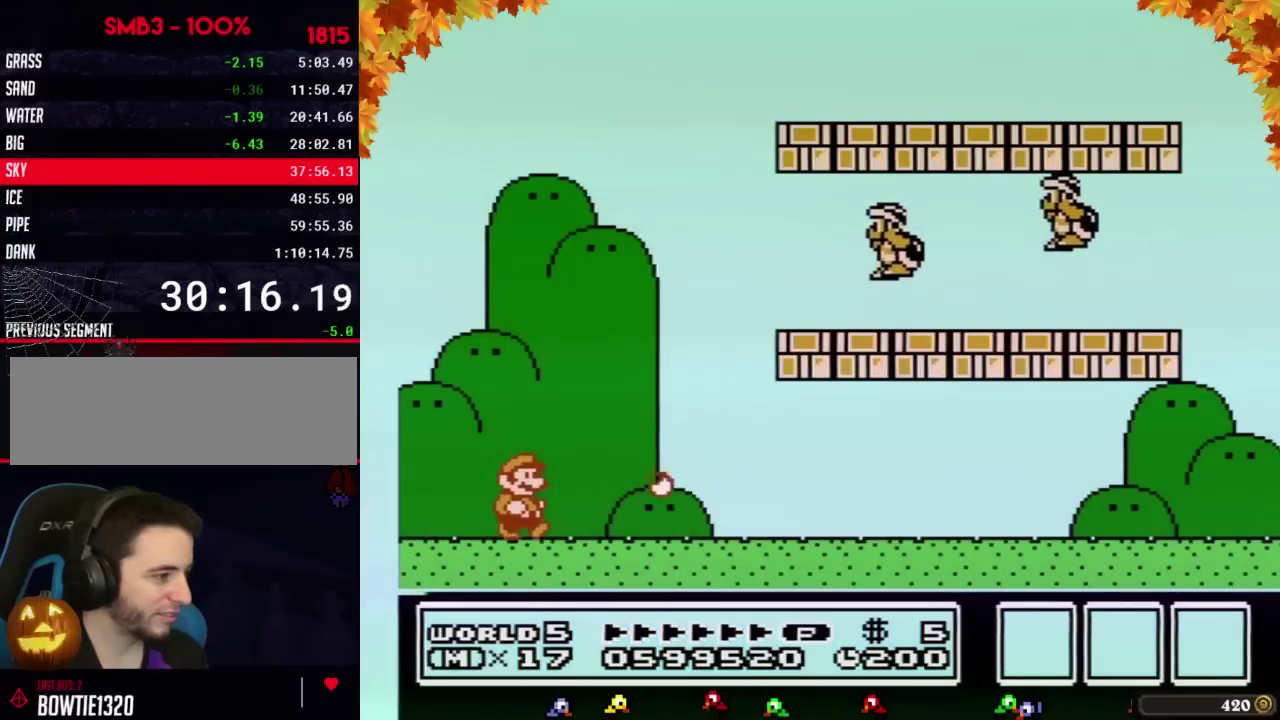
{"buttons": ["B", "DPAD_RIGHT"], "events": []}
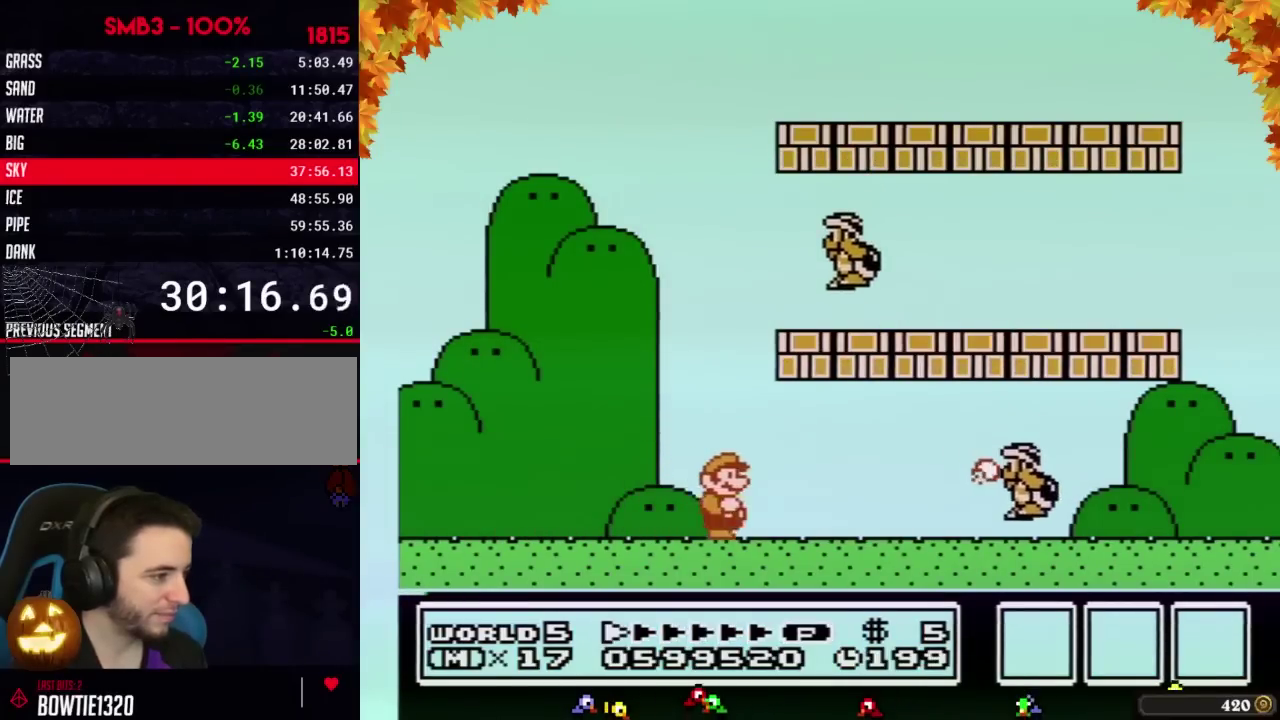
{"buttons": ["B", "DPAD_LEFT"], "events": [[183, "A", "down"], [250, "A", "up"], [367, "DPAD_RIGHT", "up"], [433, "DPAD_LEFT", "down"]]}
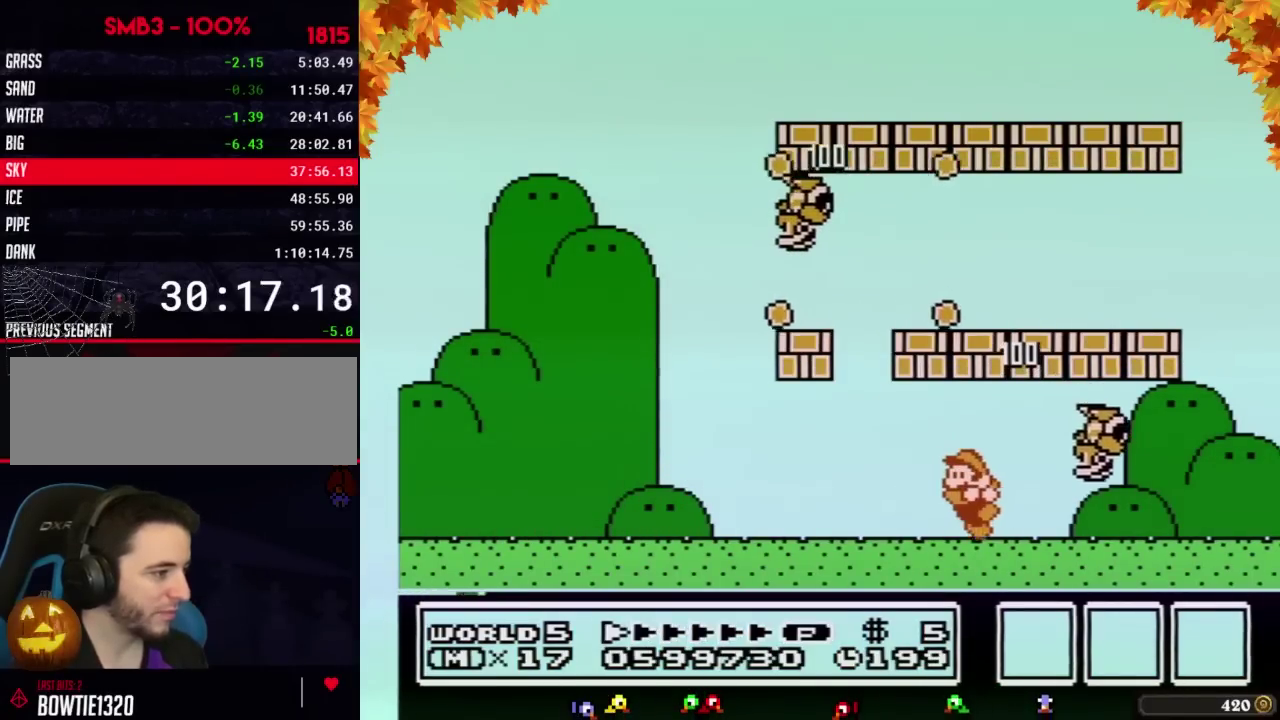
{"buttons": ["B"], "events": [[267, "DPAD_LEFT", "up"]]}
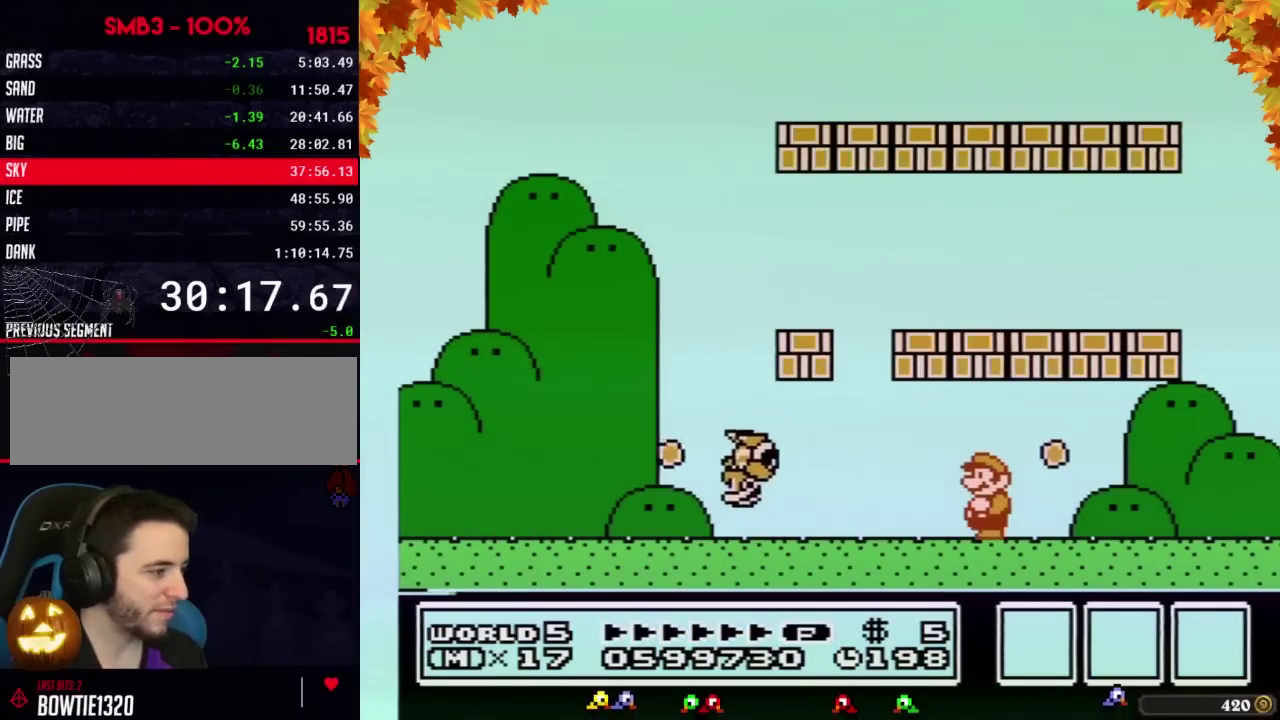
{"buttons": ["B", "DPAD_LEFT"], "events": [[367, "DPAD_LEFT", "down"]]}
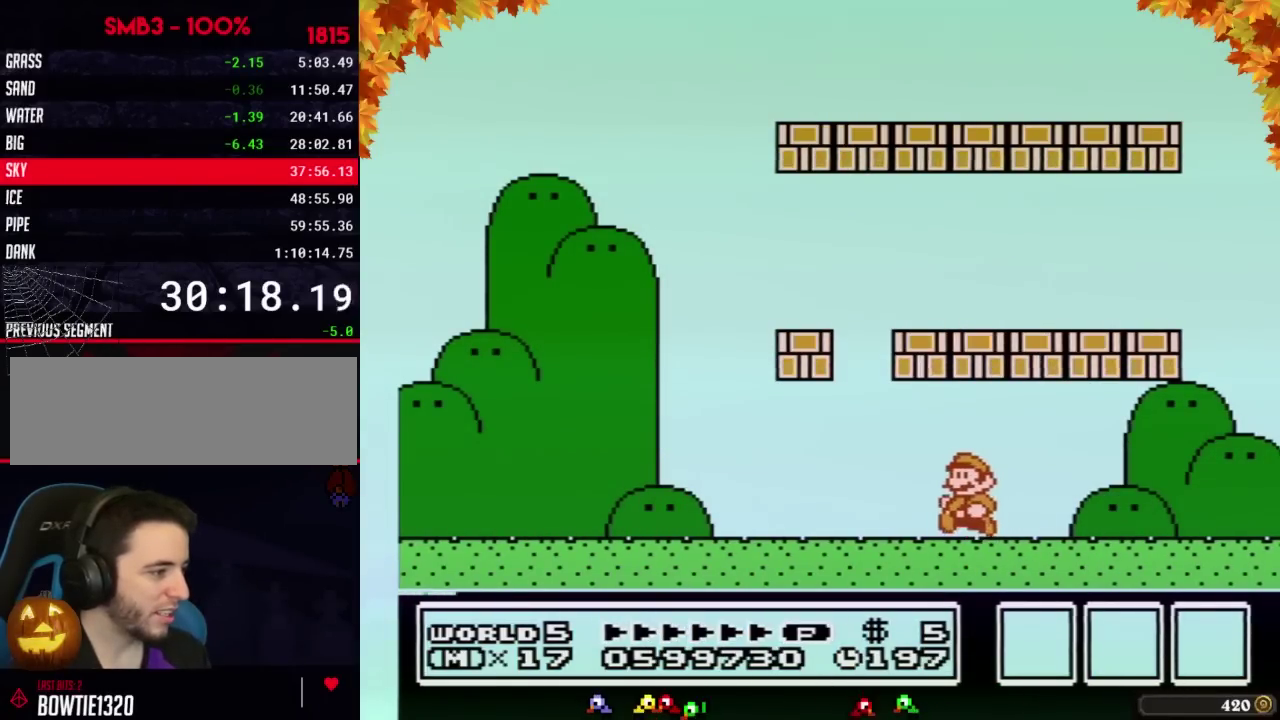
{"buttons": ["A", "B", "DPAD_LEFT"], "events": [[433, "A", "down"]]}
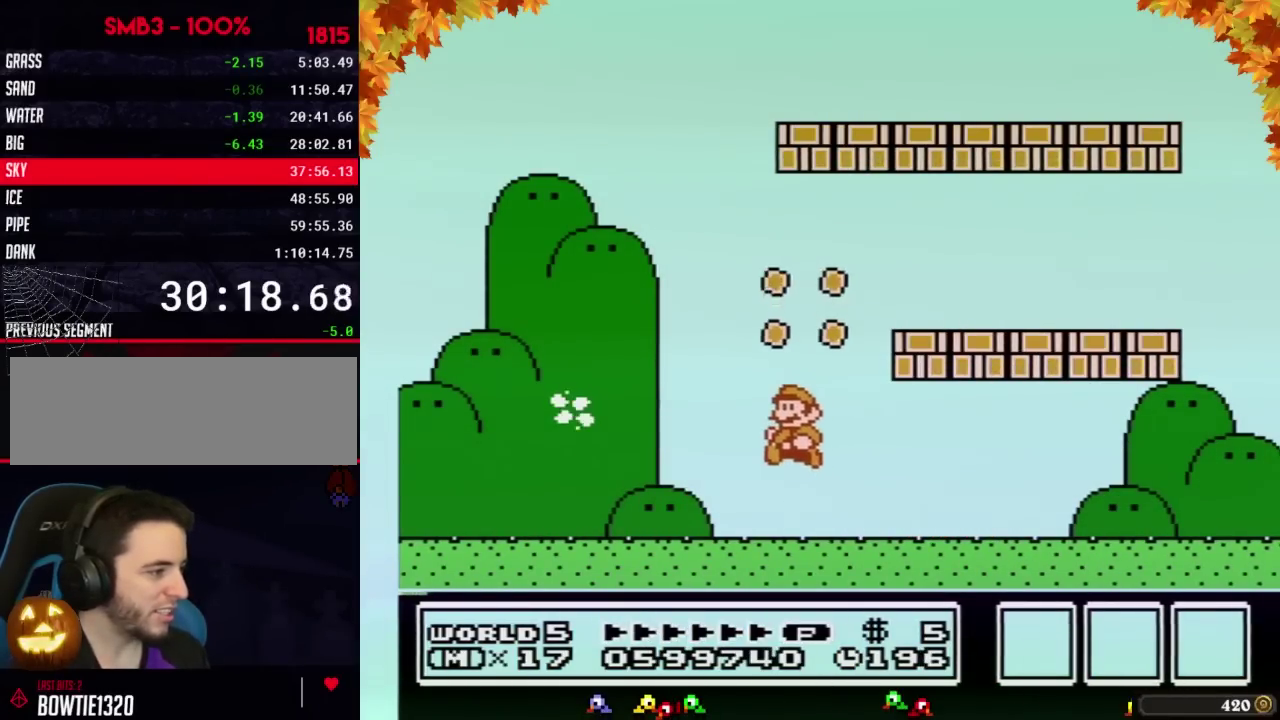
{"buttons": ["B", "DPAD_LEFT"], "events": [[17, "A", "up"]]}
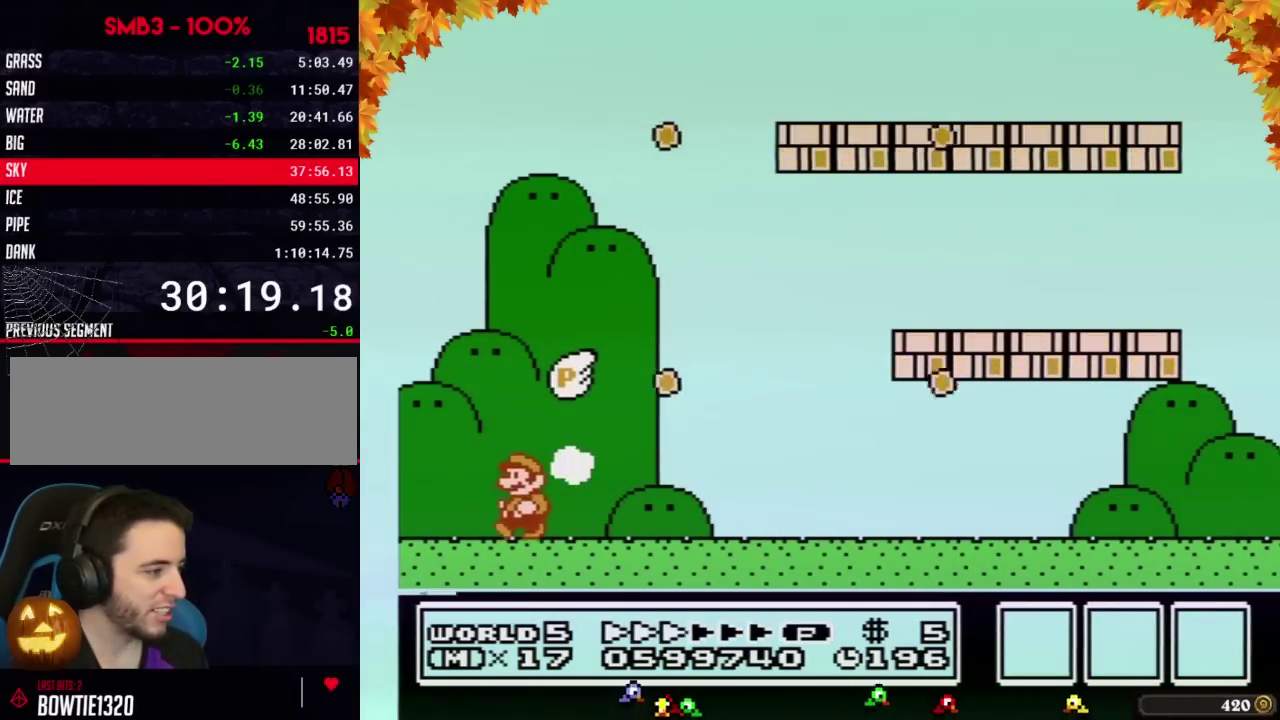
{"buttons": [], "events": [[217, "B", "up"], [217, "DPAD_LEFT", "up"], [300, "B", "down"], [367, "B", "up"]]}
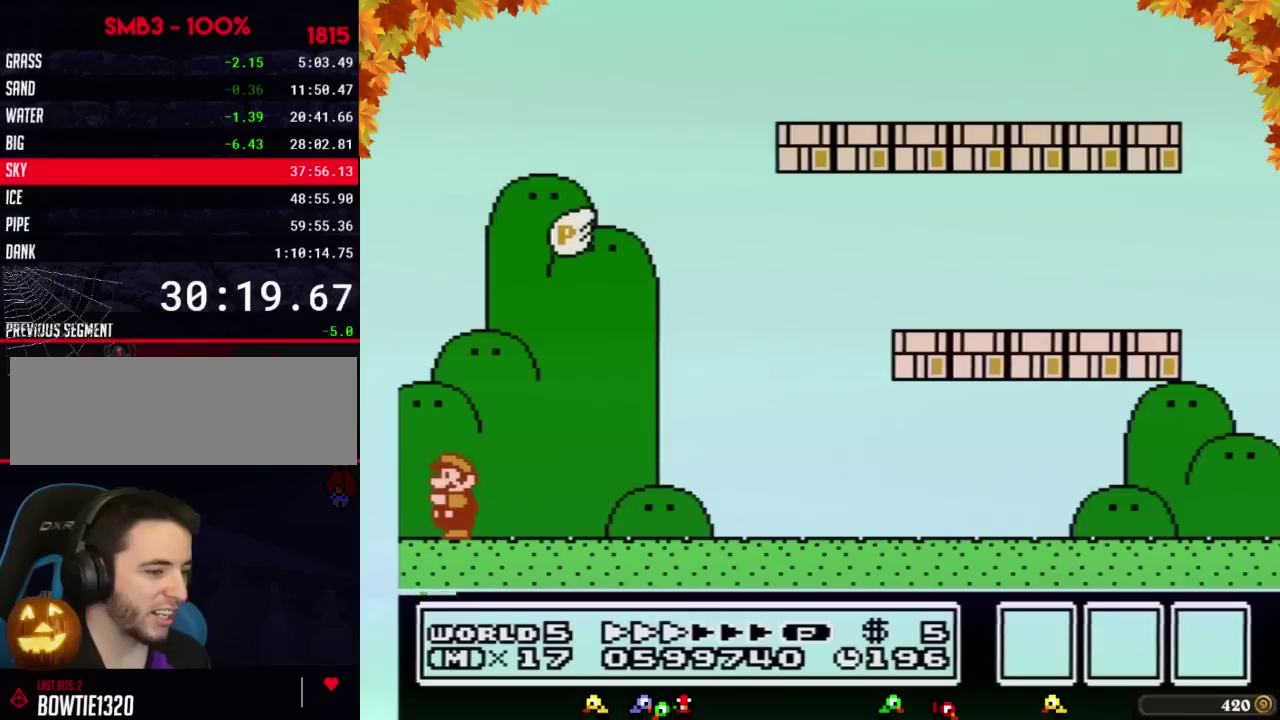
{"buttons": [], "events": []}
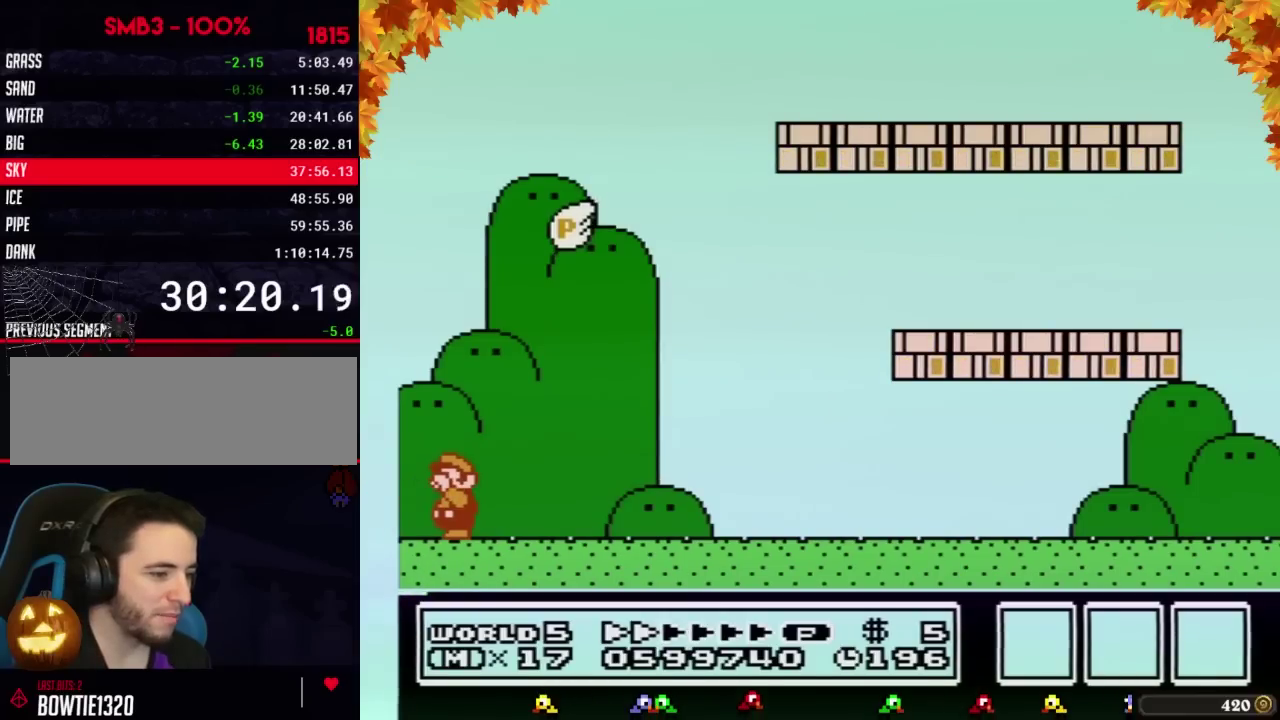
{"buttons": ["B"], "events": [[217, "B", "down"], [267, "B", "up"], [317, "B", "down"], [383, "B", "up"], [450, "B", "down"]]}
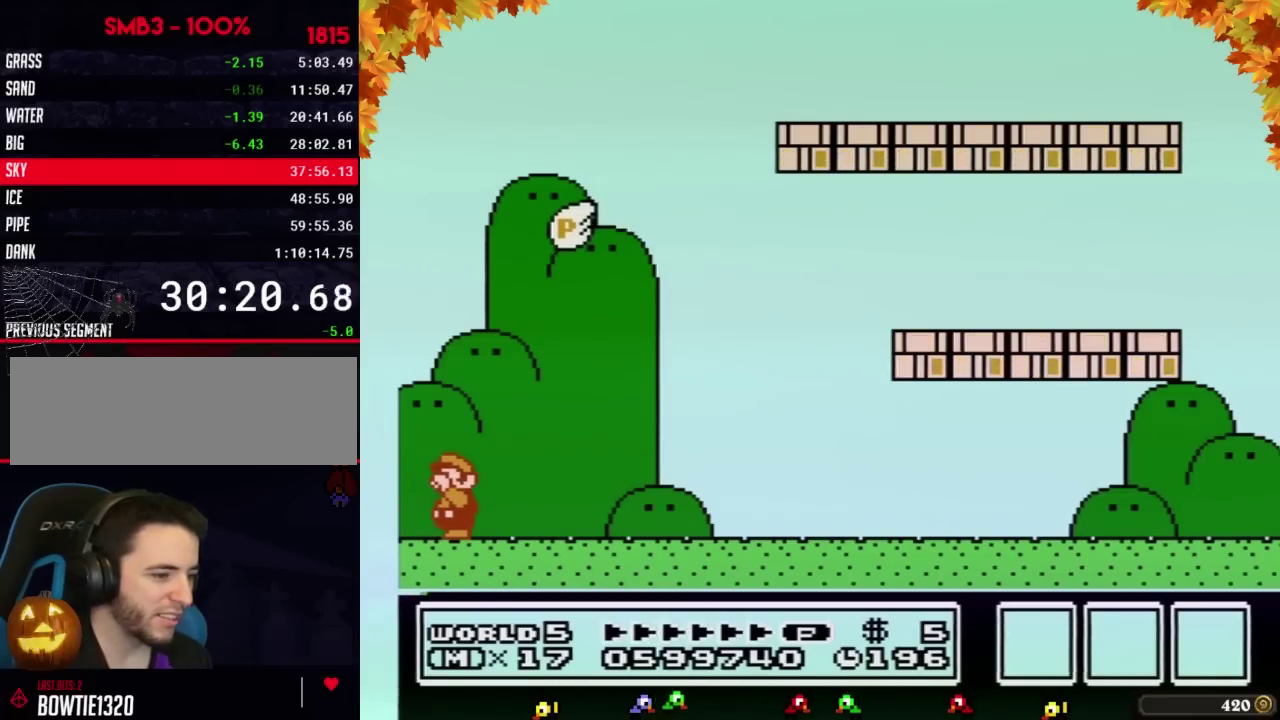
{"buttons": ["B"], "events": [[100, "B", "up"], [167, "B", "down"], [250, "B", "up"], [417, "B", "down"]]}
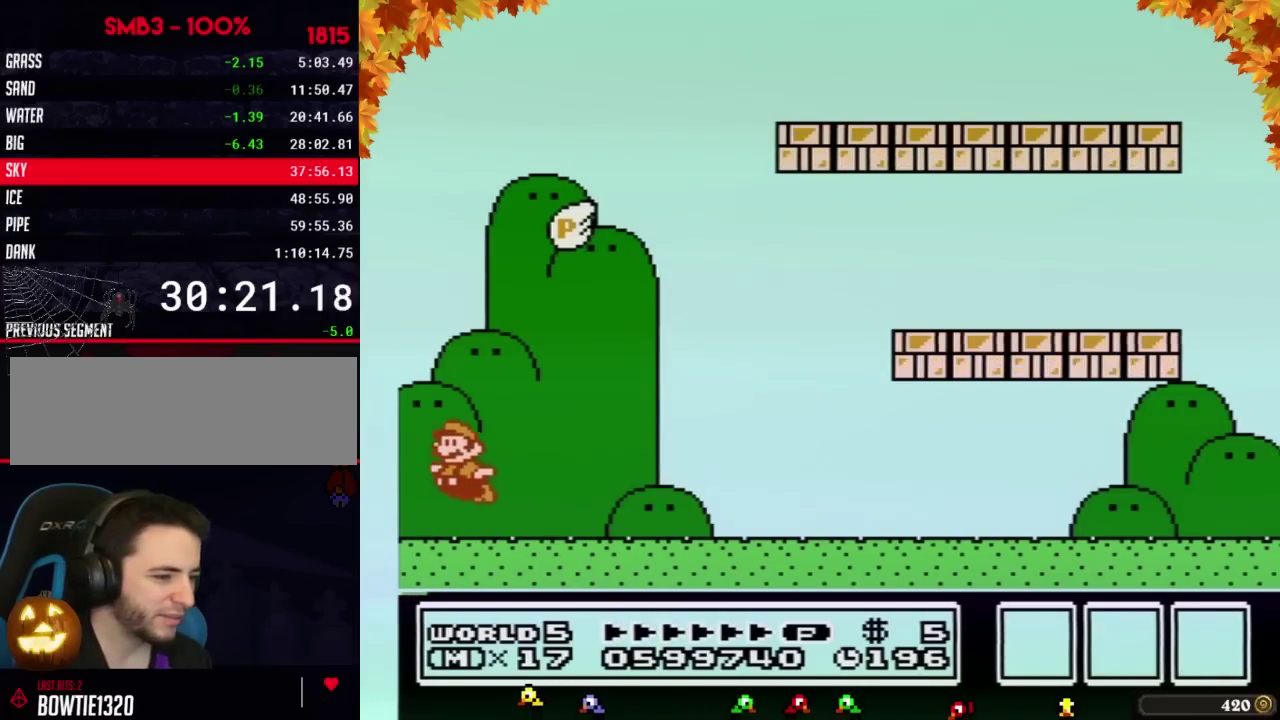
{"buttons": ["A"], "events": [[33, "A", "down"], [100, "B", "up"], [200, "B", "down"], [250, "B", "up"], [450, "B", "down"], [500, "B", "up"]]}
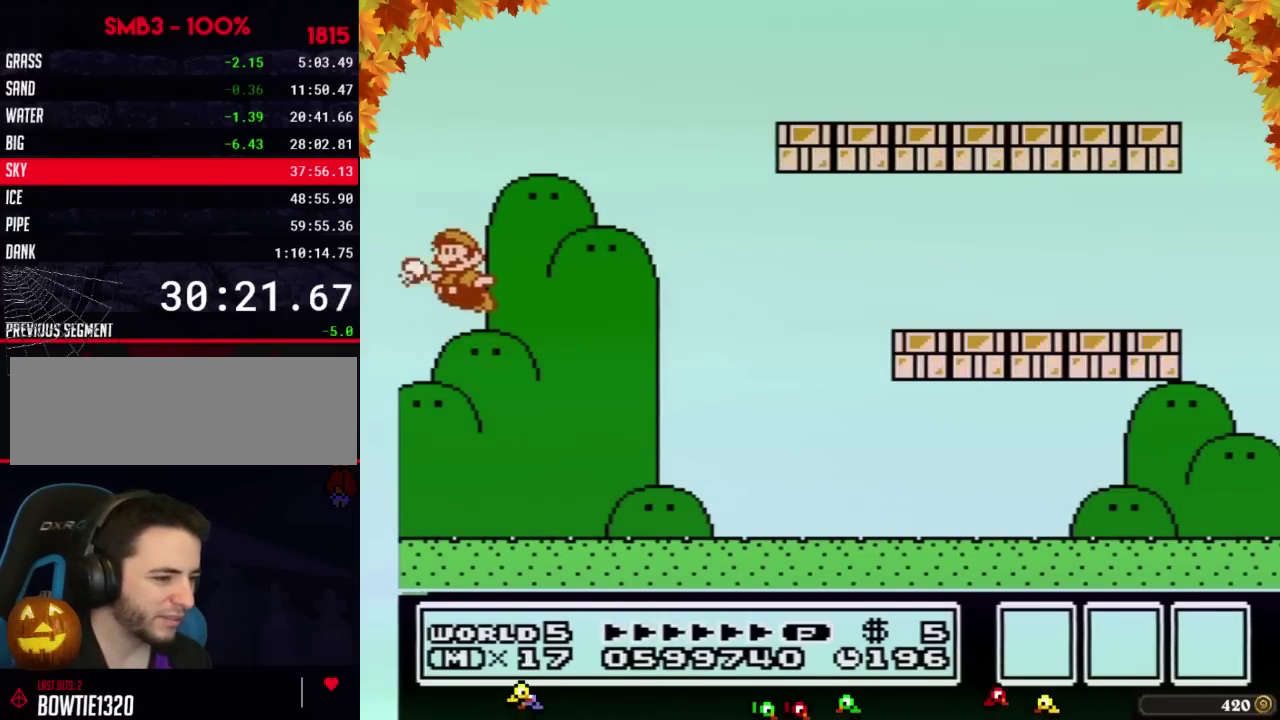
{"buttons": [], "events": [[67, "B", "down"], [267, "B", "up"], [350, "B", "down"], [417, "A", "up"], [483, "B", "up"]]}